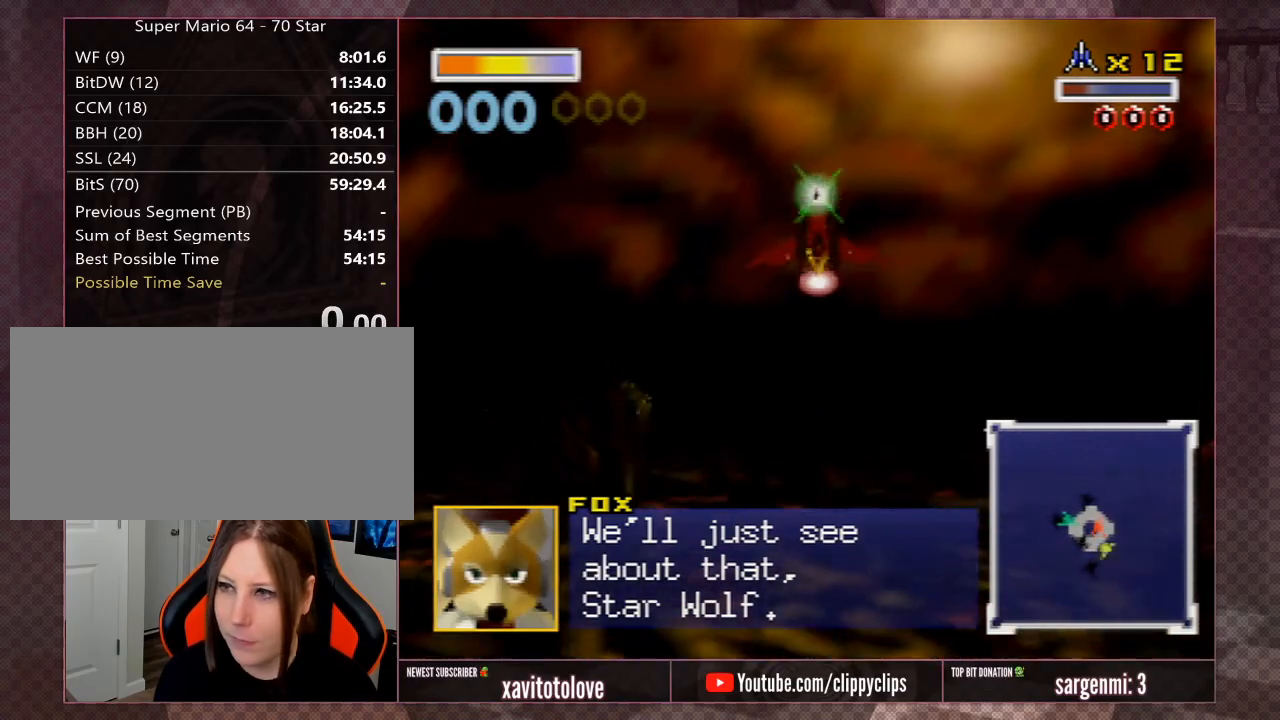
Gameplay with a controller (Nintendo layout); each line is a JSON object with the inputs held at the frame after it. "events" lists button and stick changes between this image and that frame as [ms after this image, input, new state], when the widget could be followed in between. Not read: L1 L3 R3.
{"buttons": ["A"], "left_stick": "center", "events": []}
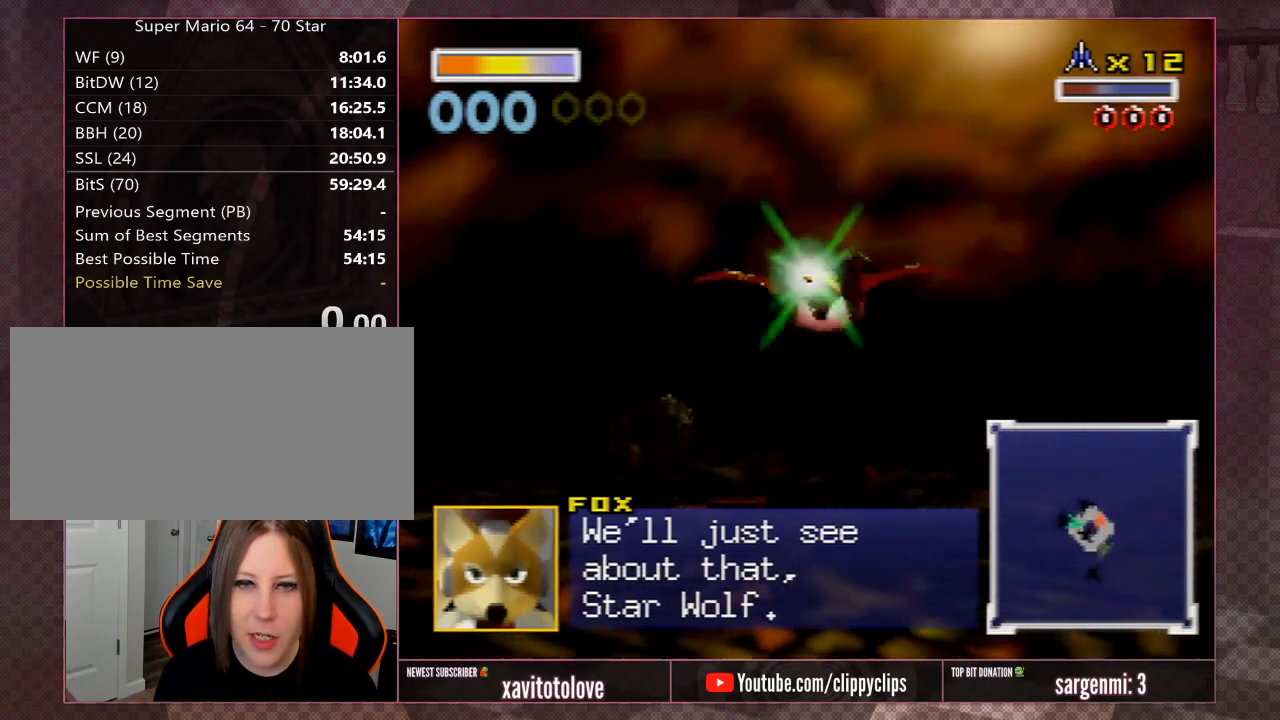
{"buttons": ["A"], "left_stick": "center", "events": []}
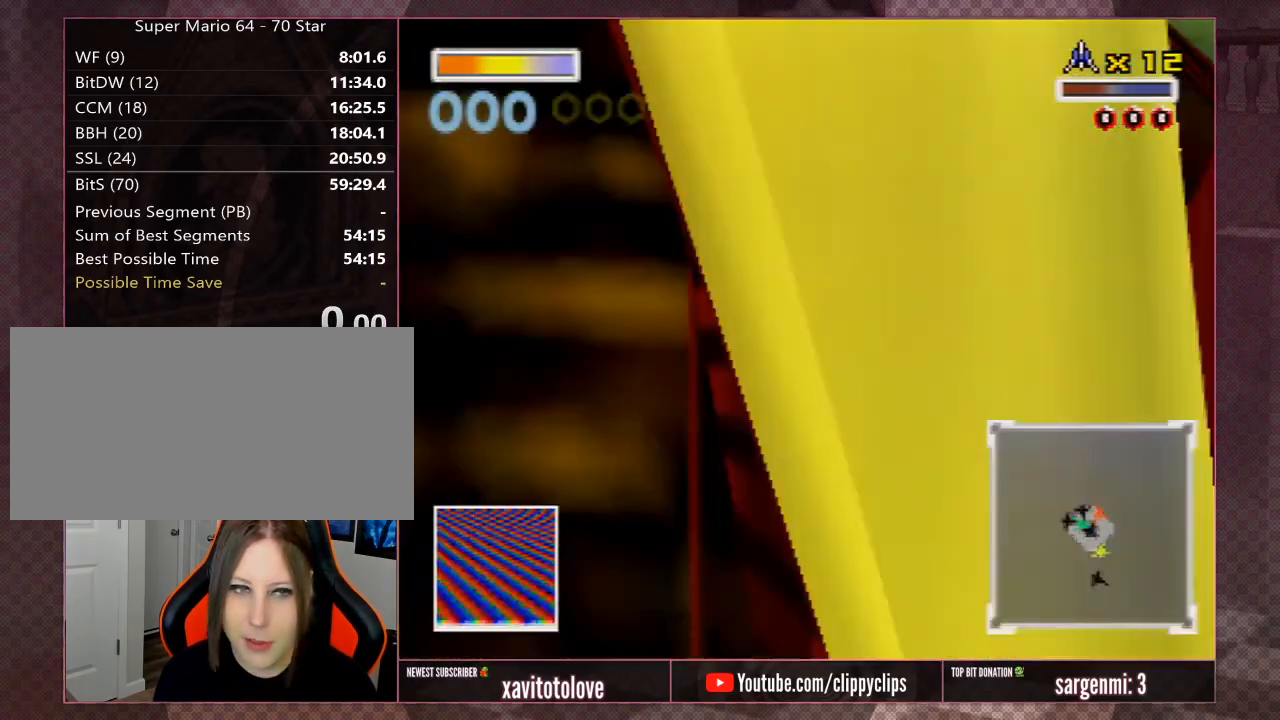
{"buttons": ["A"], "left_stick": "center", "events": []}
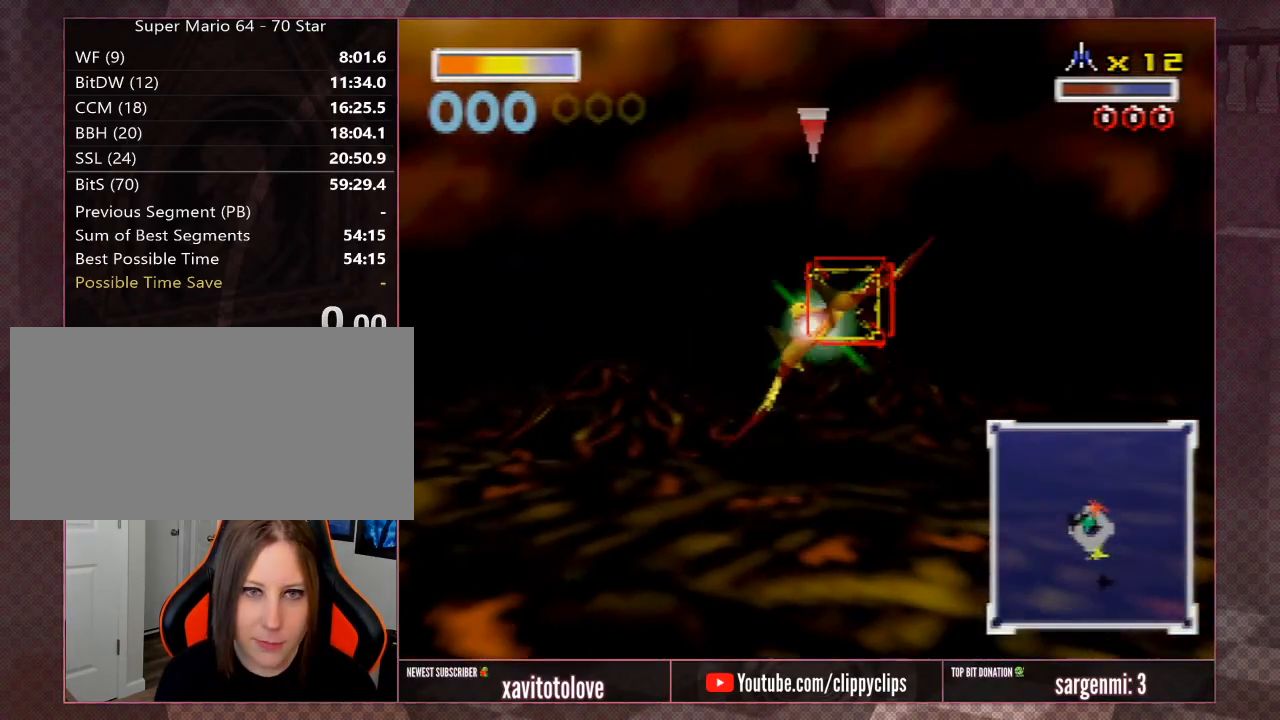
{"buttons": ["A"], "left_stick": "center", "events": []}
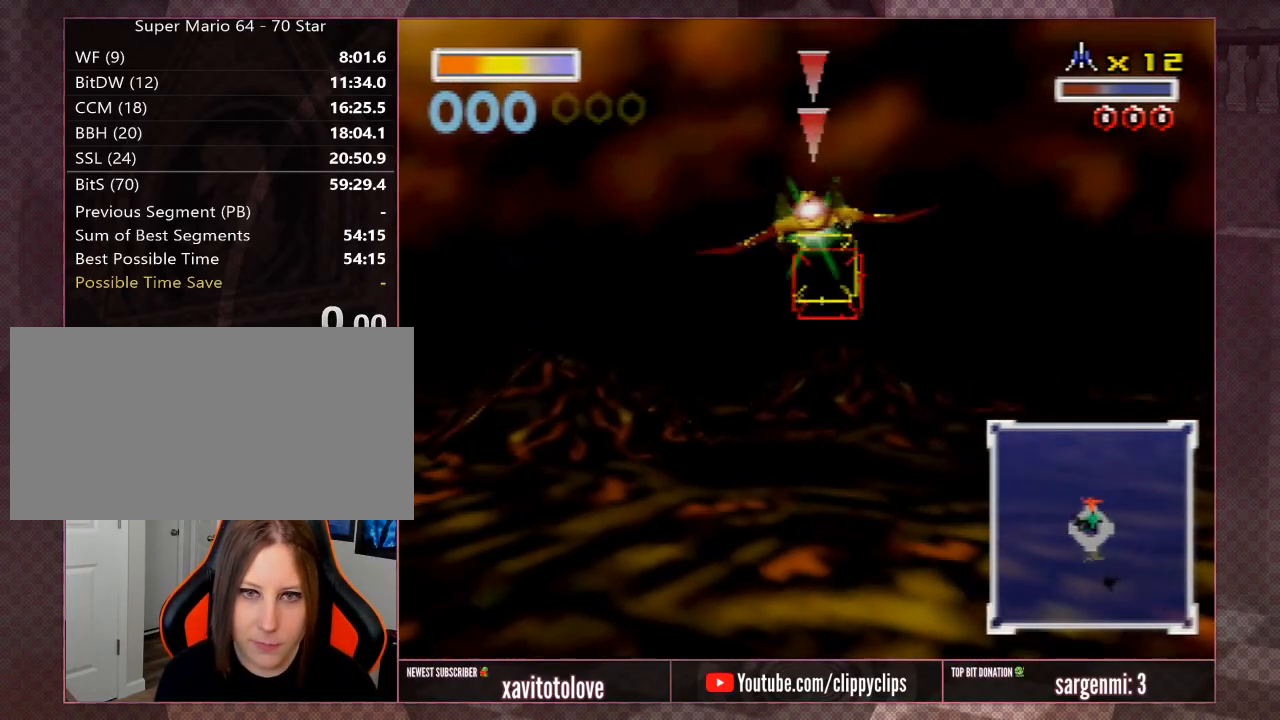
{"buttons": ["A", "Z"], "left_stick": "left", "events": [[117, "Z", "down"], [117, "left_stick", "left"], [383, "Z", "up"], [417, "Z", "down"]]}
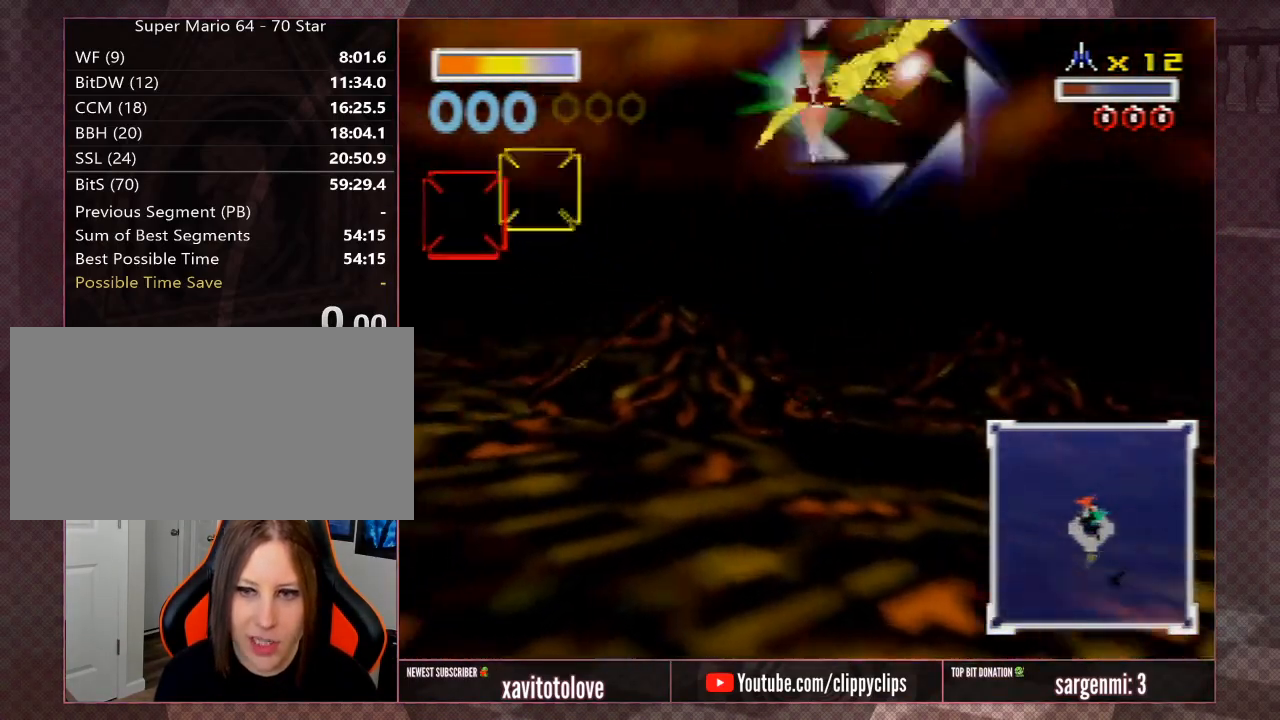
{"buttons": ["A", "Z"], "left_stick": "left", "events": [[50, "Z", "up"], [83, "Z", "down"], [183, "Z", "up"], [250, "Z", "down"], [350, "Z", "up"], [383, "Z", "down"]]}
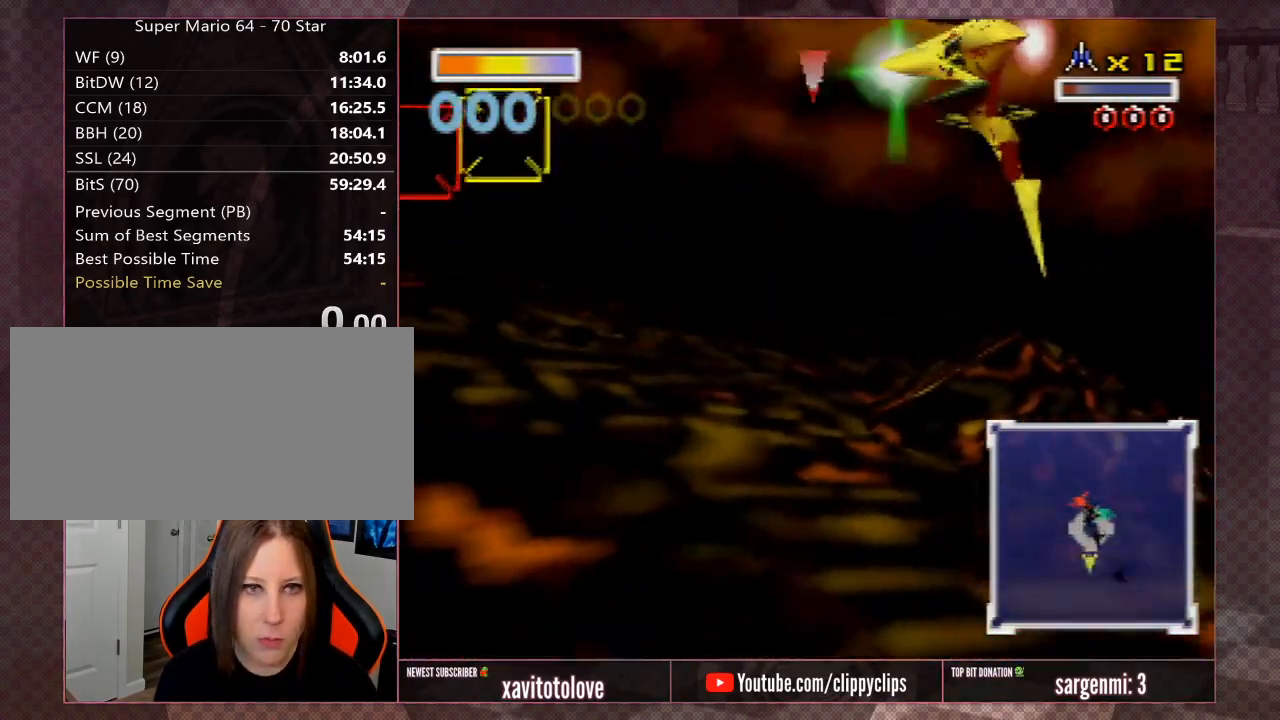
{"buttons": ["A", "Z"], "left_stick": "left", "events": [[17, "Z", "up"], [83, "Z", "down"], [183, "Z", "up"], [217, "Z", "down"], [400, "Z", "up"], [433, "Z", "down"]]}
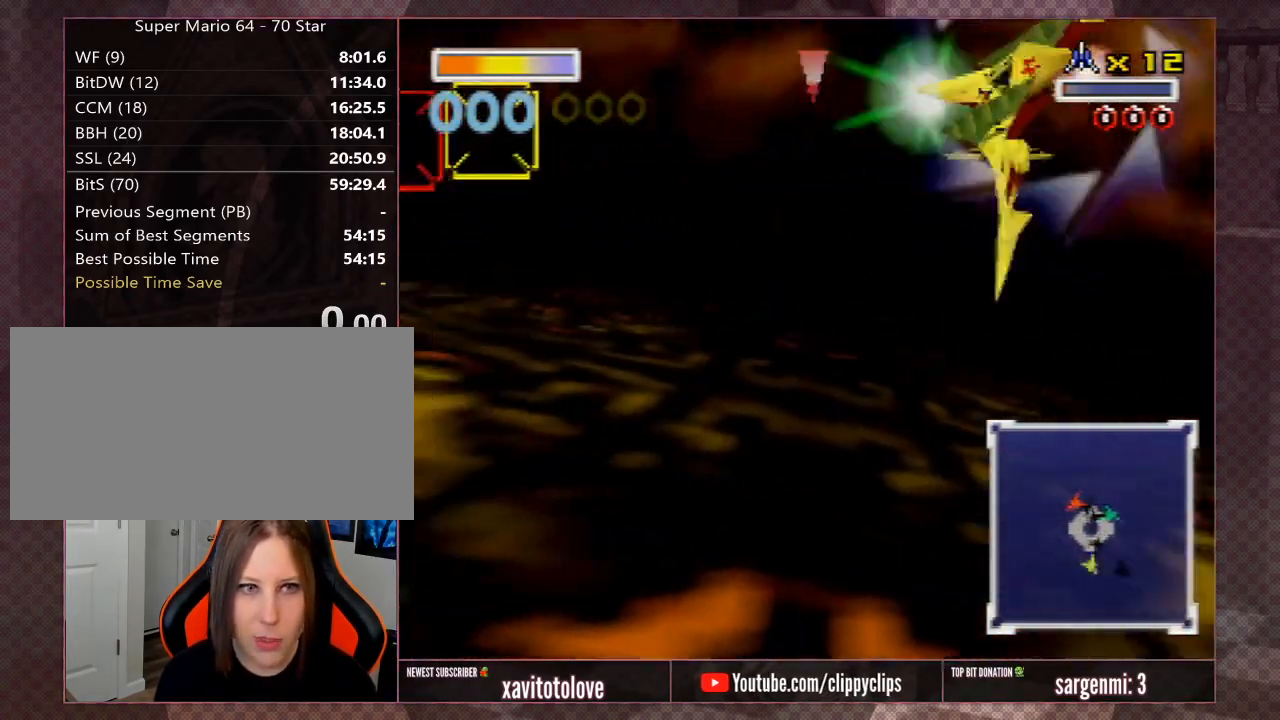
{"buttons": ["A"], "left_stick": "left", "events": [[17, "Z", "up"], [83, "Z", "down"], [183, "Z", "up"], [217, "Z", "down"], [350, "Z", "up"], [417, "Z", "down"], [483, "Z", "up"]]}
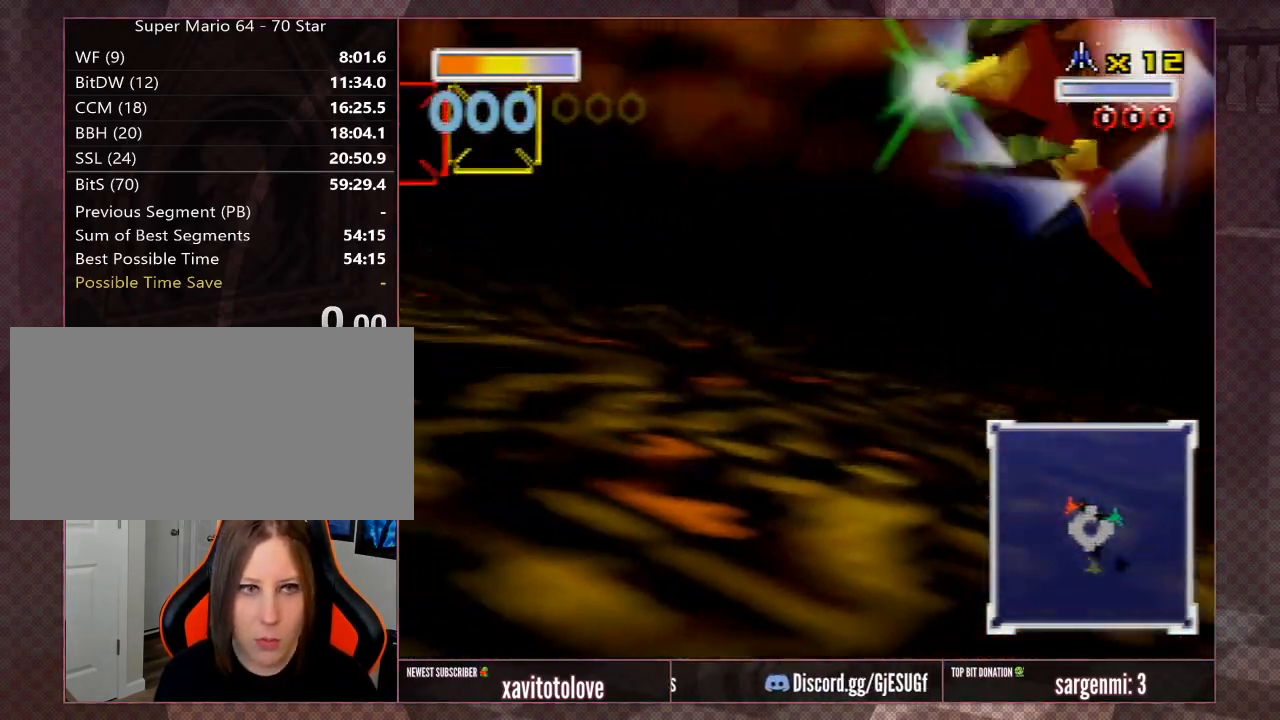
{"buttons": ["A"], "left_stick": "left", "events": [[83, "Z", "down"], [150, "Z", "up"], [217, "Z", "down"], [367, "Z", "up"]]}
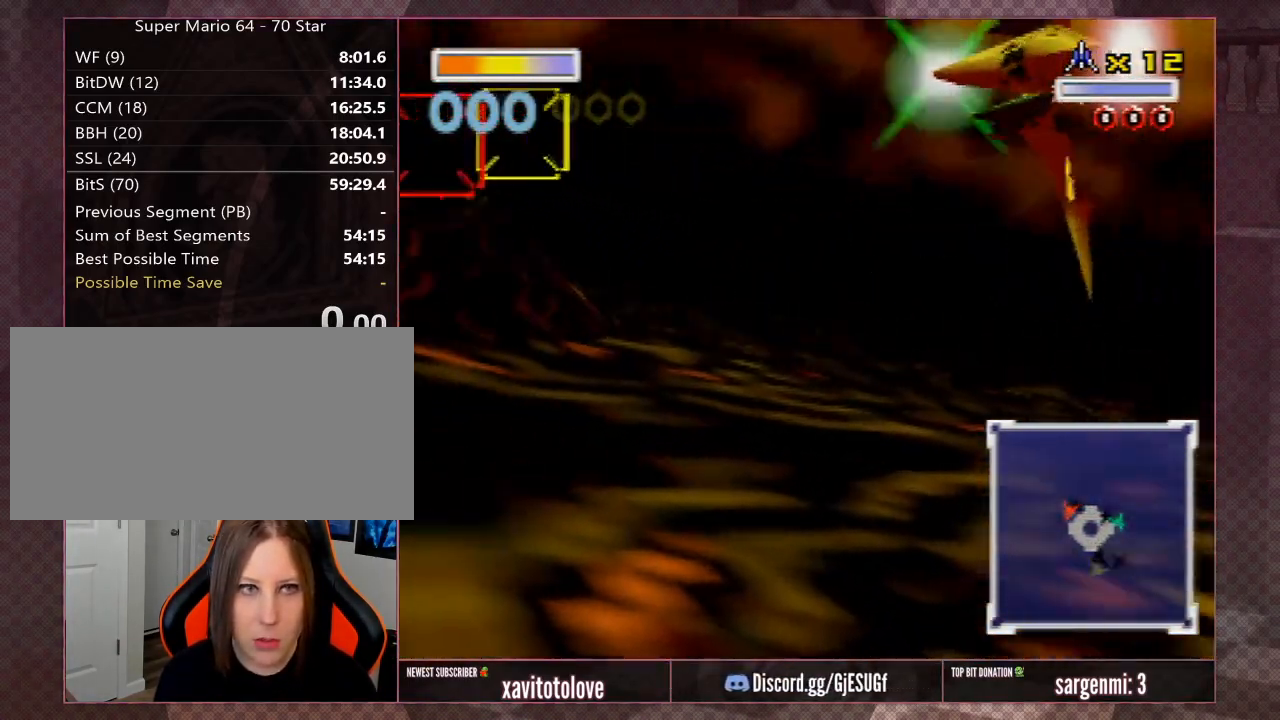
{"buttons": ["A"], "left_stick": "left", "events": [[33, "Z", "down"], [133, "Z", "up"], [200, "Z", "down"], [333, "Z", "up"], [367, "Z", "down"], [483, "Z", "up"]]}
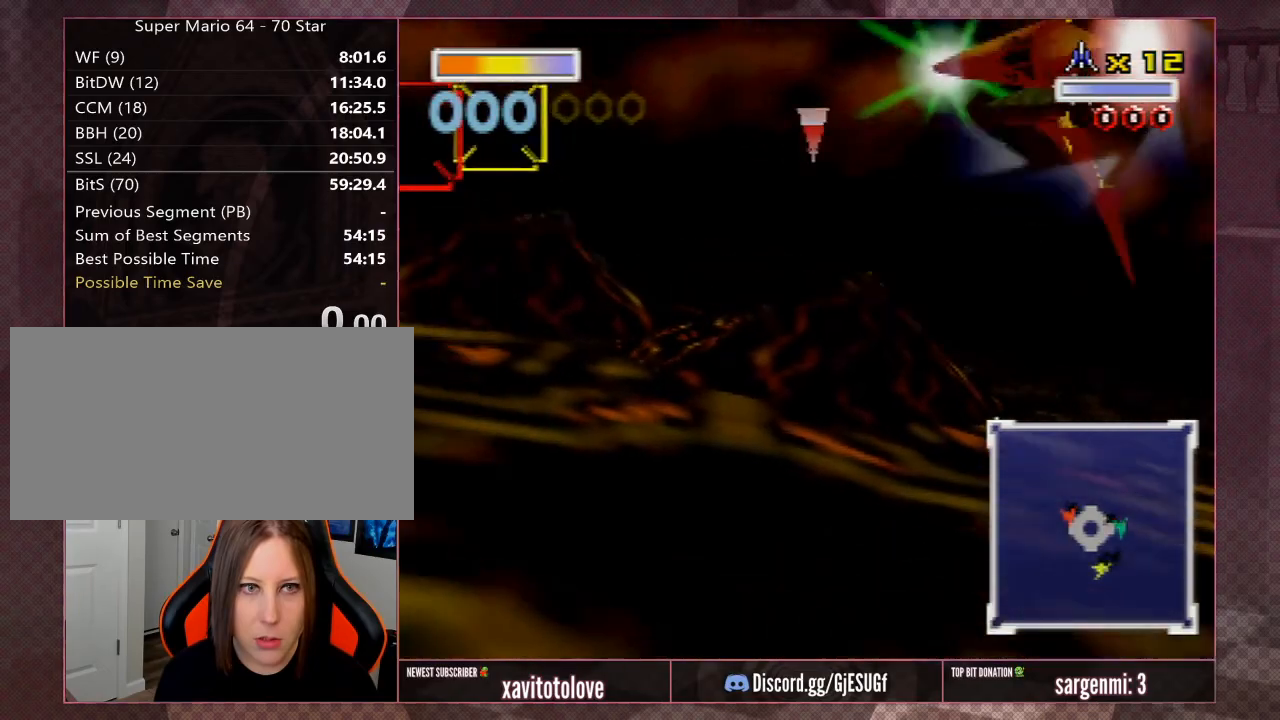
{"buttons": ["A"], "left_stick": "left", "events": [[17, "Z", "down"], [150, "Z", "up"], [217, "Z", "down"], [367, "Z", "up"], [400, "Z", "down"], [500, "Z", "up"]]}
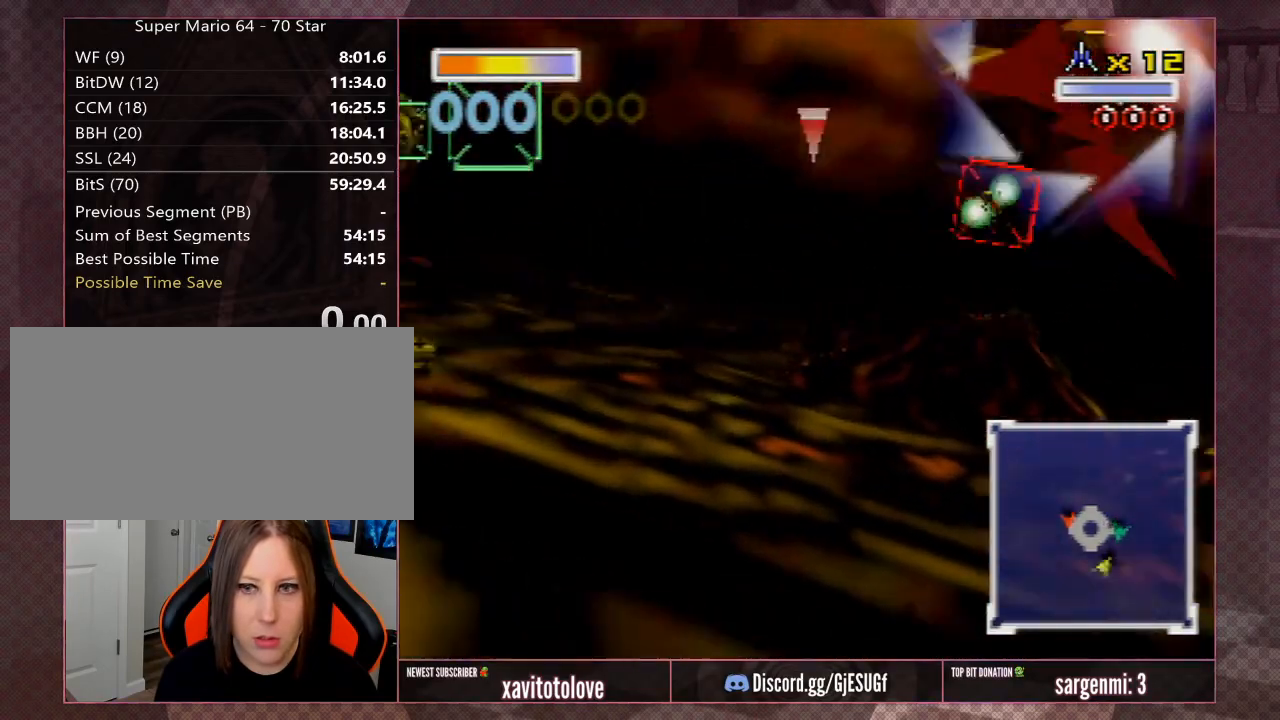
{"buttons": ["A", "Z"], "left_stick": "left", "events": [[100, "A", "up"], [133, "left_stick", "center"], [167, "A", "down"], [200, "Z", "down"], [233, "A", "up"], [267, "A", "down"], [300, "Z", "up"], [333, "A", "up"], [333, "Z", "down"], [367, "A", "down"], [400, "left_stick", "left"], [433, "A", "up"], [433, "Z", "up"], [467, "A", "down"], [467, "Z", "down"]]}
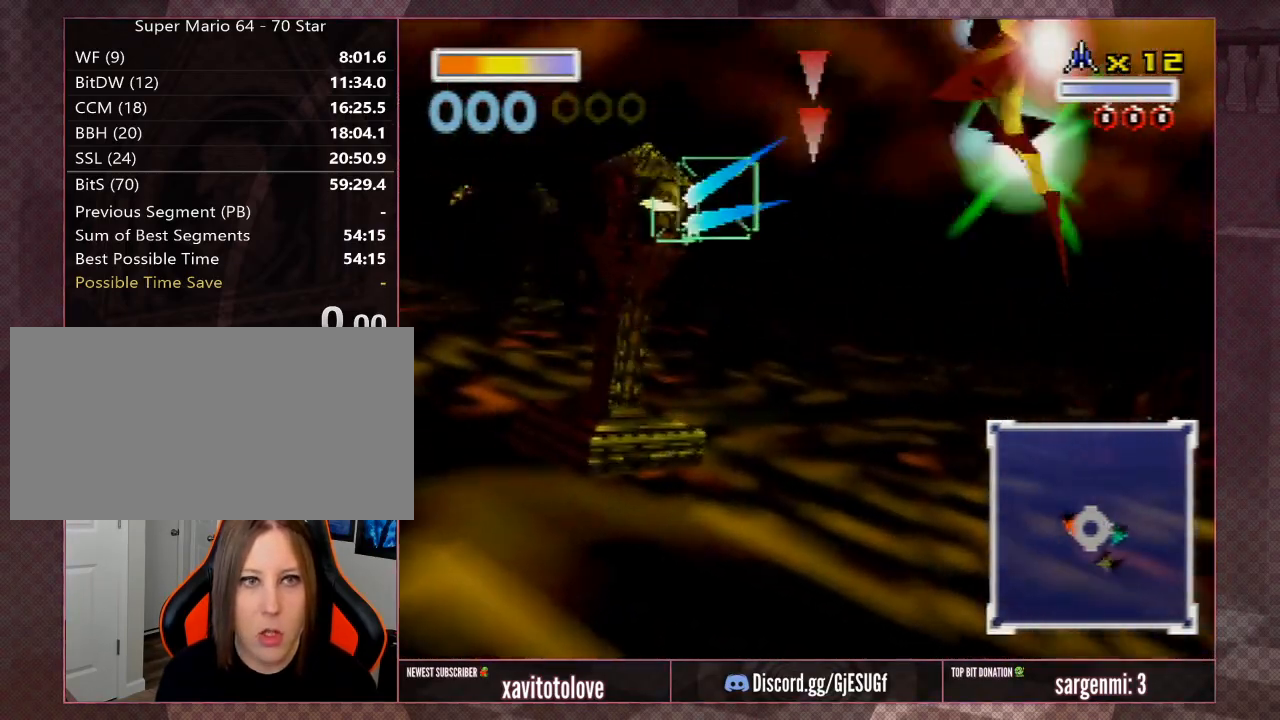
{"buttons": [], "left_stick": "center", "events": [[33, "A", "up"], [100, "A", "down"], [100, "Z", "up"], [167, "A", "up"], [167, "left_stick", "center"], [200, "A", "down"], [200, "Z", "down"], [233, "A", "up"], [233, "Z", "up"], [267, "Z", "down"], [267, "left_stick", "left"], [300, "A", "down"], [333, "Z", "up"], [383, "A", "up"], [467, "left_stick", "center"]]}
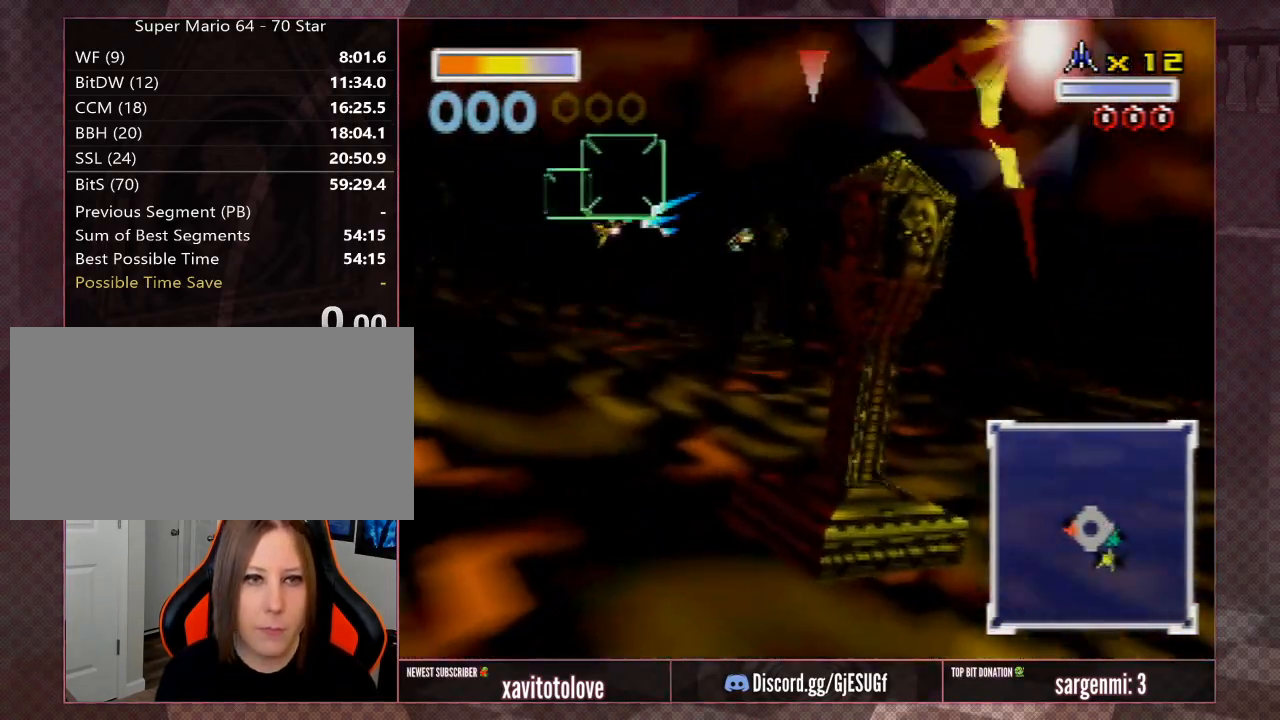
{"buttons": ["A"], "left_stick": "center", "events": [[233, "left_stick", "left"], [367, "A", "down"], [400, "left_stick", "center"], [433, "A", "up"], [467, "A", "down"]]}
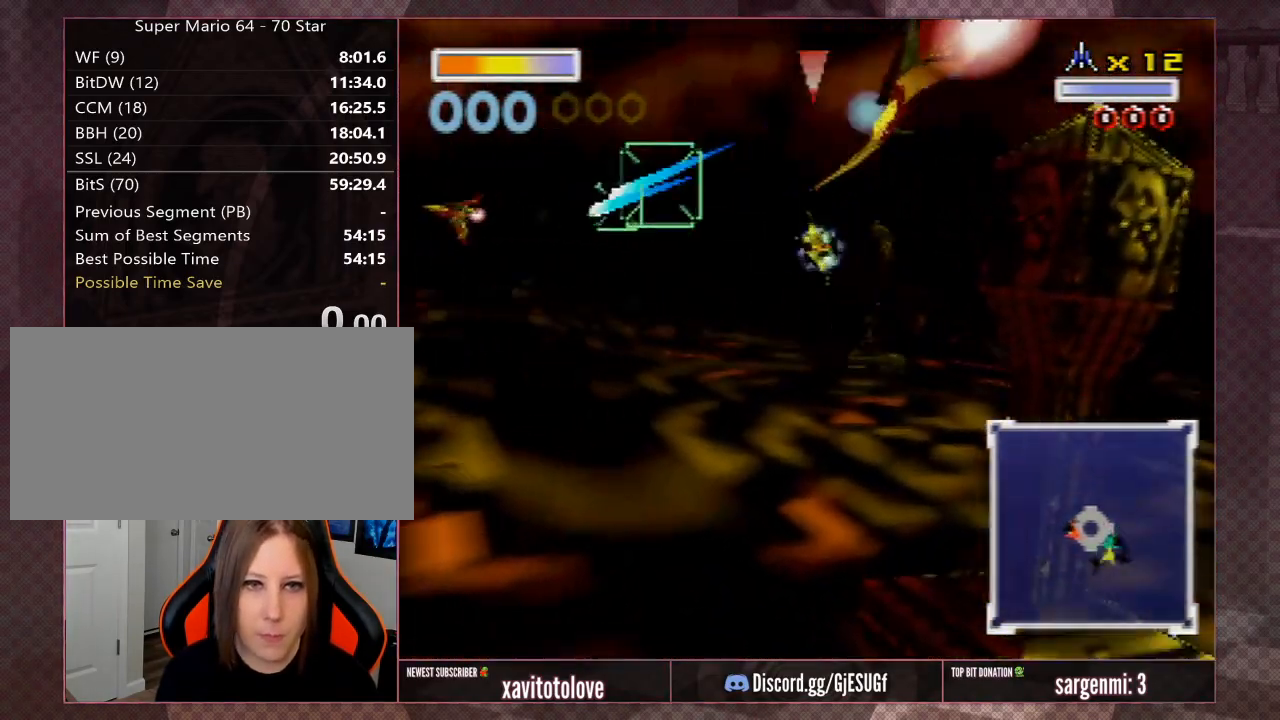
{"buttons": ["Z"], "left_stick": "left", "events": [[33, "left_stick", "up-left"], [67, "A", "up"], [100, "A", "down"], [133, "left_stick", "center"], [167, "A", "up"], [200, "A", "down"], [233, "left_stick", "left"], [267, "A", "up"], [300, "A", "down"], [333, "left_stick", "center"], [417, "A", "up"], [417, "Z", "down"], [433, "A", "down"], [433, "left_stick", "left"], [483, "A", "up"]]}
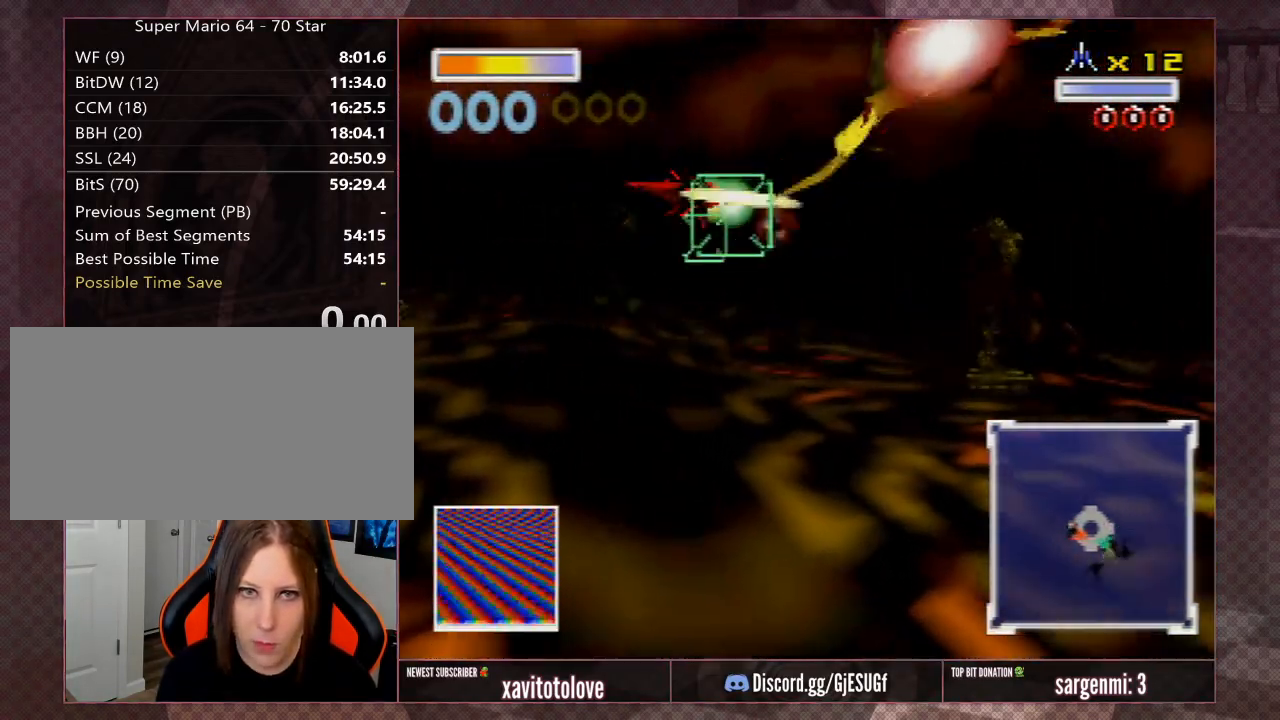
{"buttons": ["A", "Z"], "left_stick": "left", "events": [[17, "Z", "up"], [50, "A", "down"], [83, "Z", "down"], [167, "A", "up"], [167, "Z", "up"], [233, "A", "down"], [233, "Z", "down"], [300, "A", "up"], [300, "Z", "up"], [333, "A", "down"], [333, "Z", "down"], [400, "A", "up"], [450, "A", "down"], [450, "Z", "up"], [483, "Z", "down"]]}
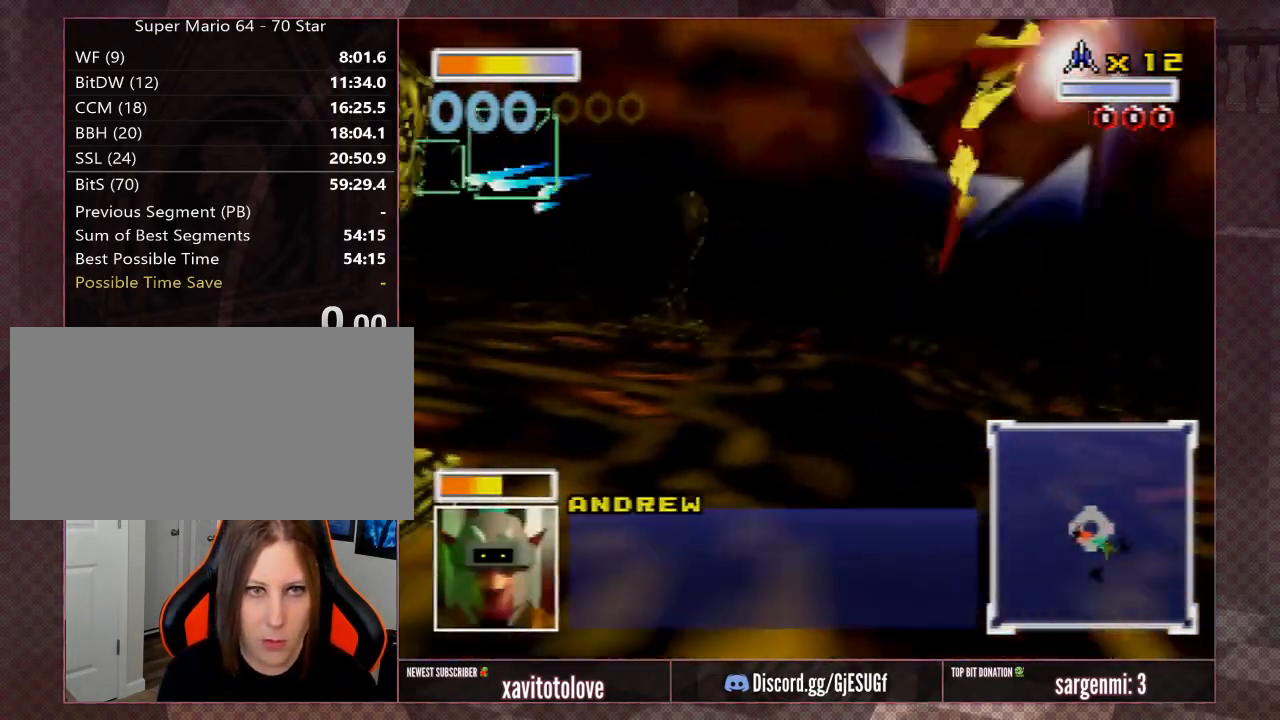
{"buttons": [], "left_stick": "up-right", "events": [[50, "A", "up"], [83, "A", "down"], [117, "A", "up"], [117, "Z", "up"], [400, "left_stick", "up-right"]]}
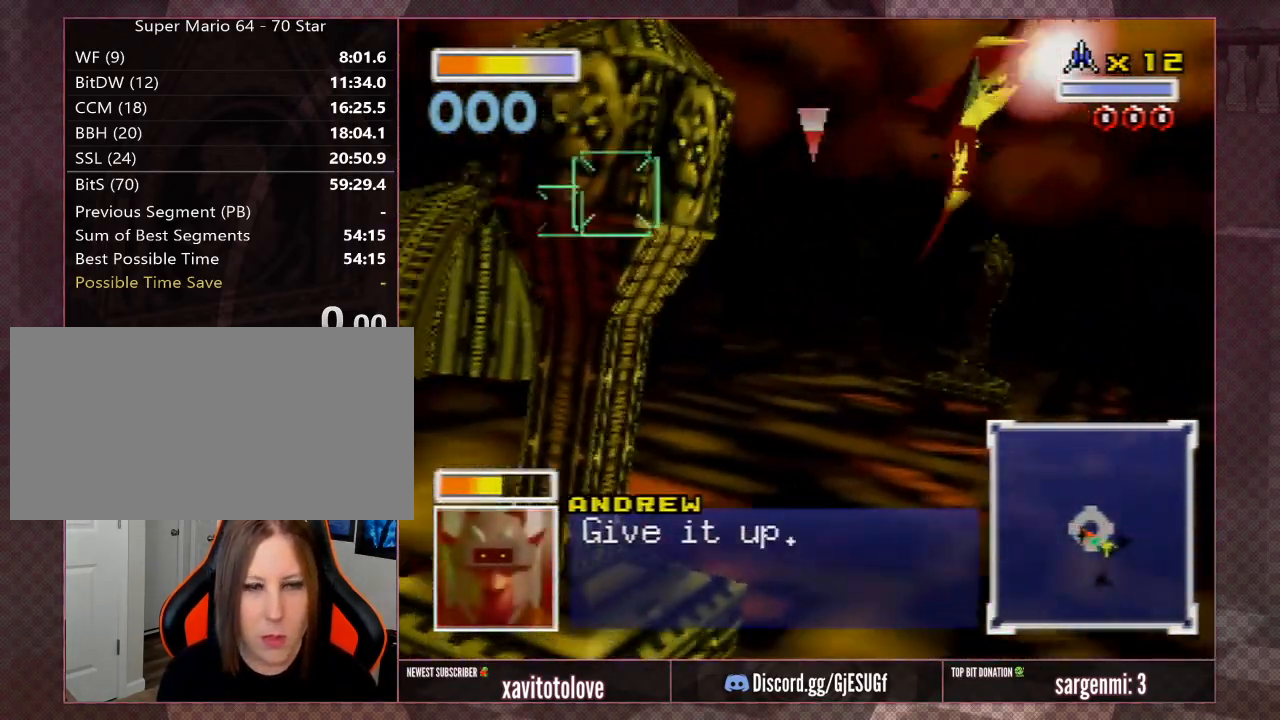
{"buttons": [], "left_stick": "right", "events": [[150, "left_stick", "center"], [233, "left_stick", "right"]]}
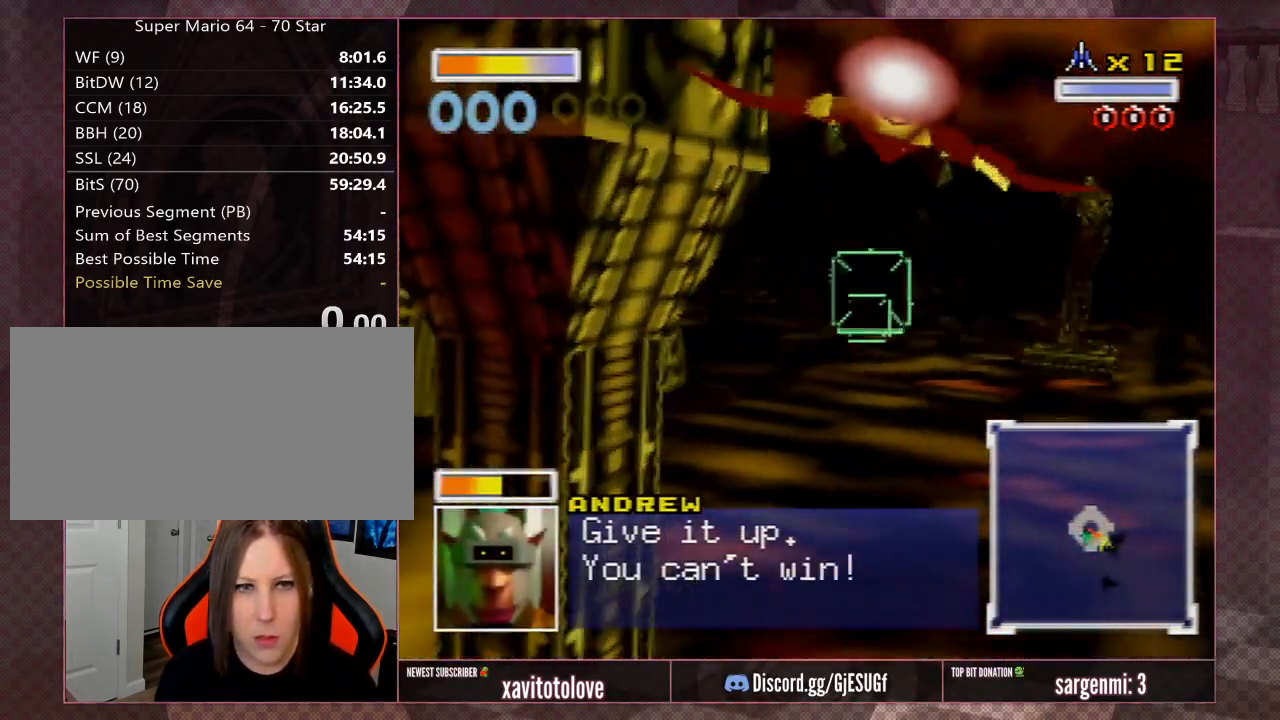
{"buttons": ["A", "Z"], "left_stick": "left", "events": [[100, "left_stick", "left"], [383, "Z", "down"], [450, "A", "down"]]}
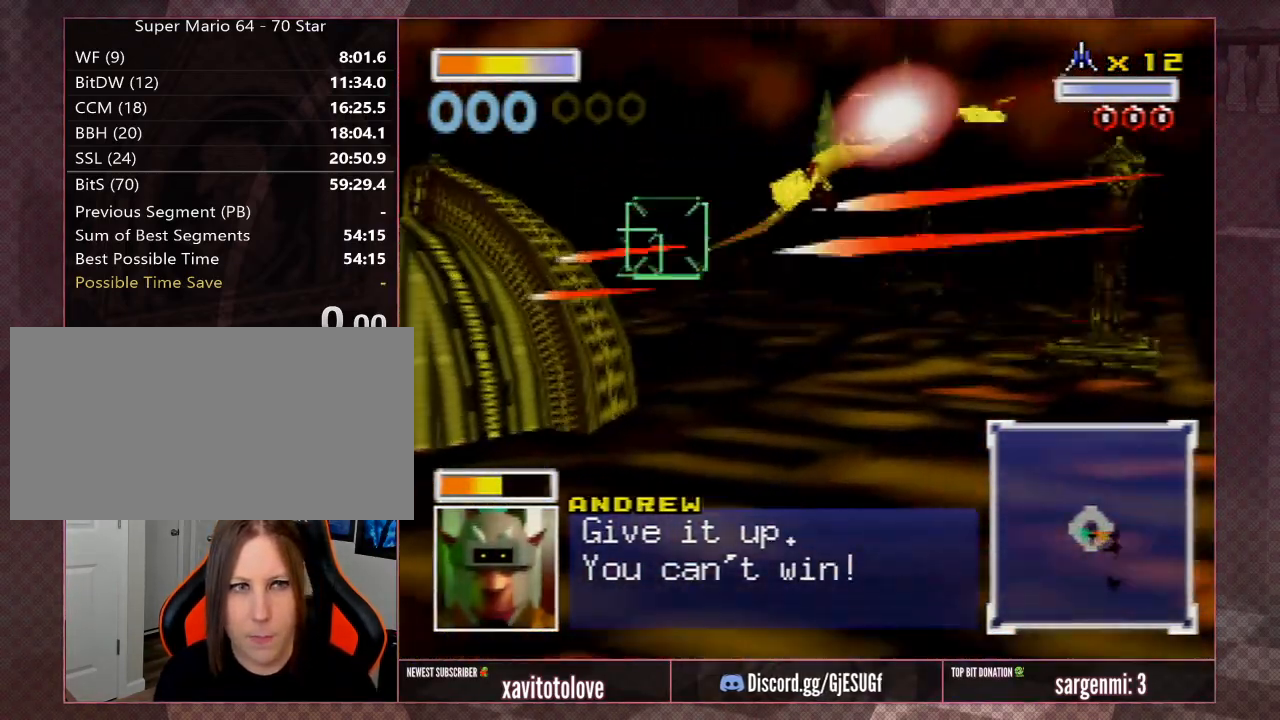
{"buttons": [], "left_stick": "center", "events": [[17, "A", "up"], [17, "Z", "up"], [50, "left_stick", "center"], [150, "left_stick", "down-right"], [183, "C_DOWN", "down"], [217, "left_stick", "down"], [267, "C_DOWN", "up"], [333, "C_DOWN", "down"], [400, "C_DOWN", "up"], [400, "left_stick", "center"]]}
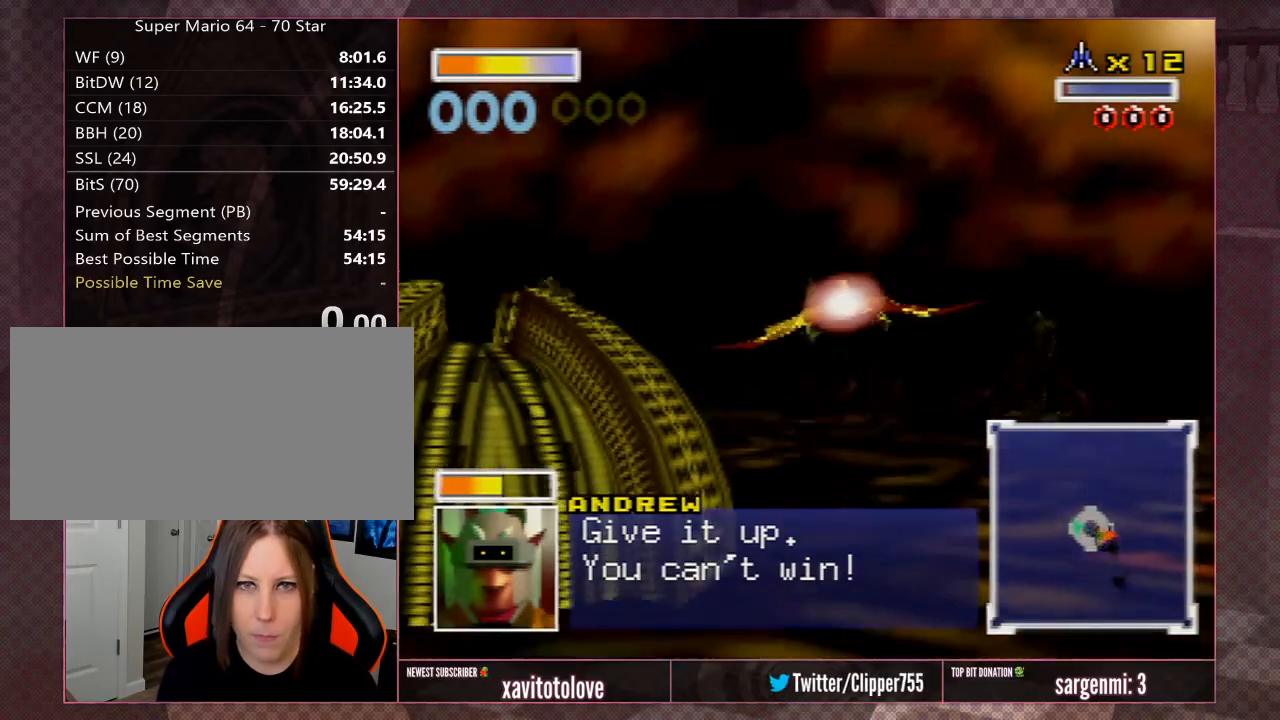
{"buttons": [], "left_stick": "down", "events": [[417, "left_stick", "down"]]}
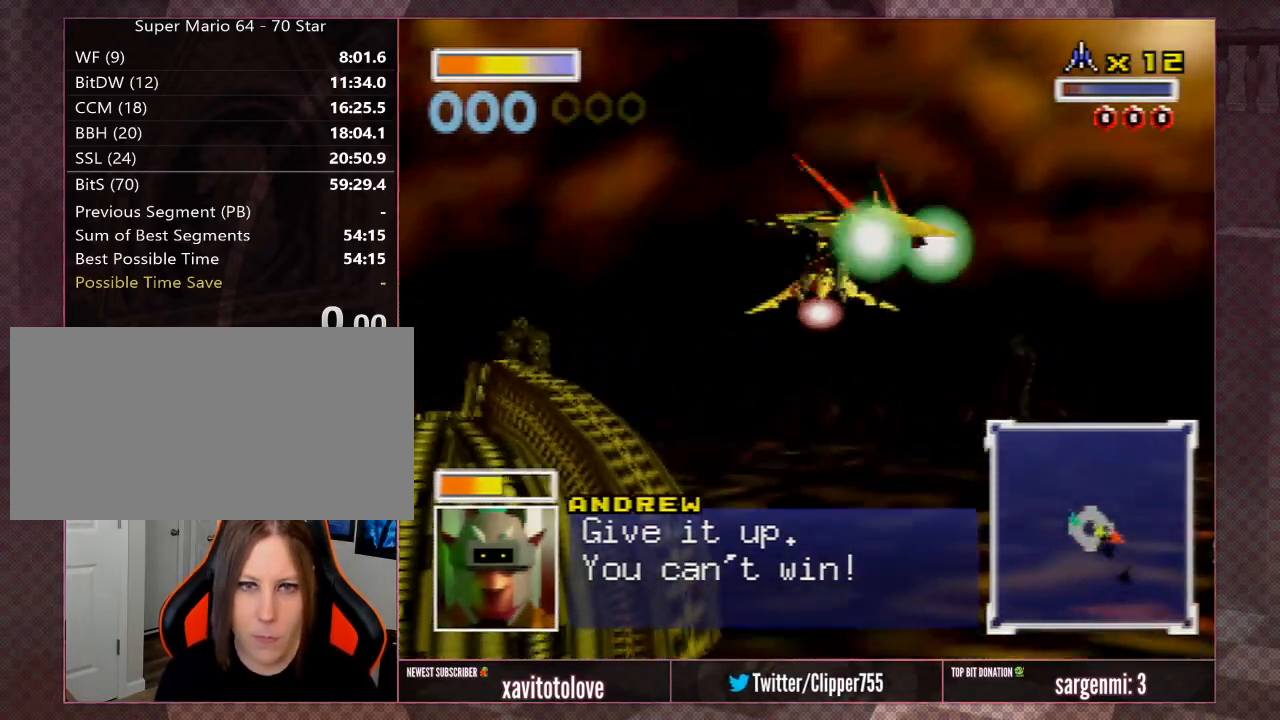
{"buttons": ["A"], "left_stick": "center", "events": [[17, "A", "down"], [17, "left_stick", "center"]]}
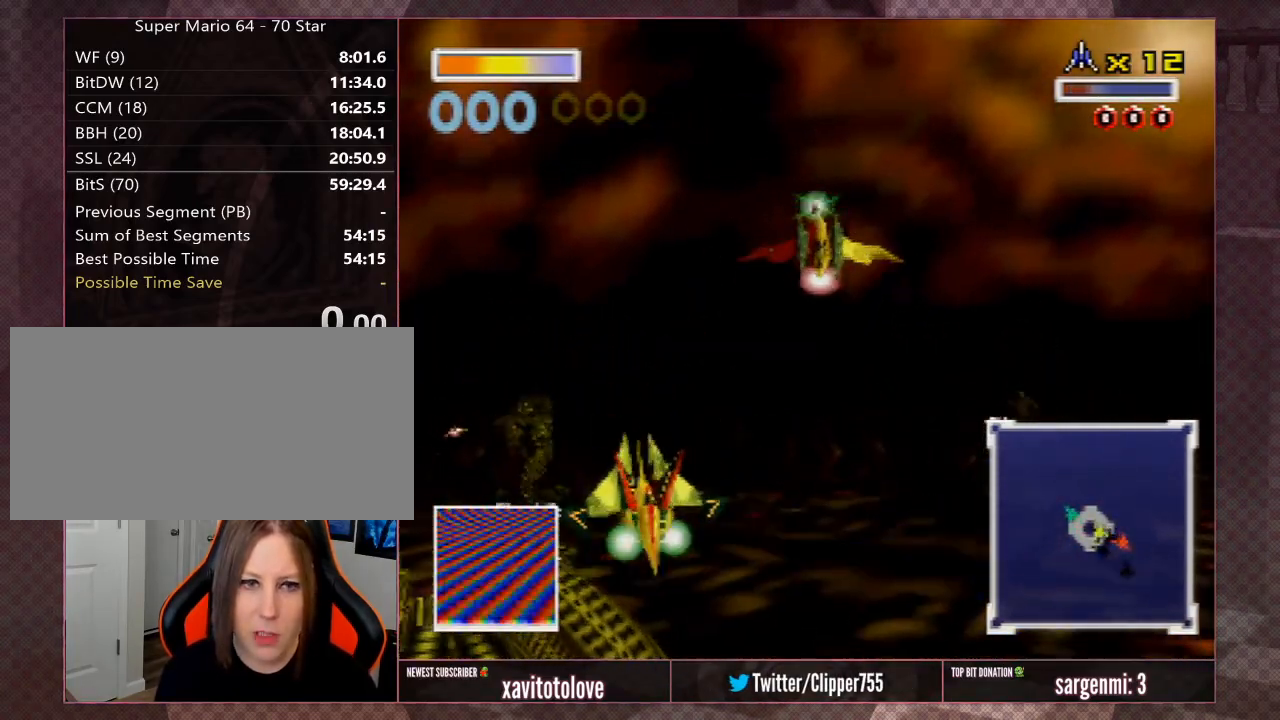
{"buttons": ["A"], "left_stick": "center", "events": []}
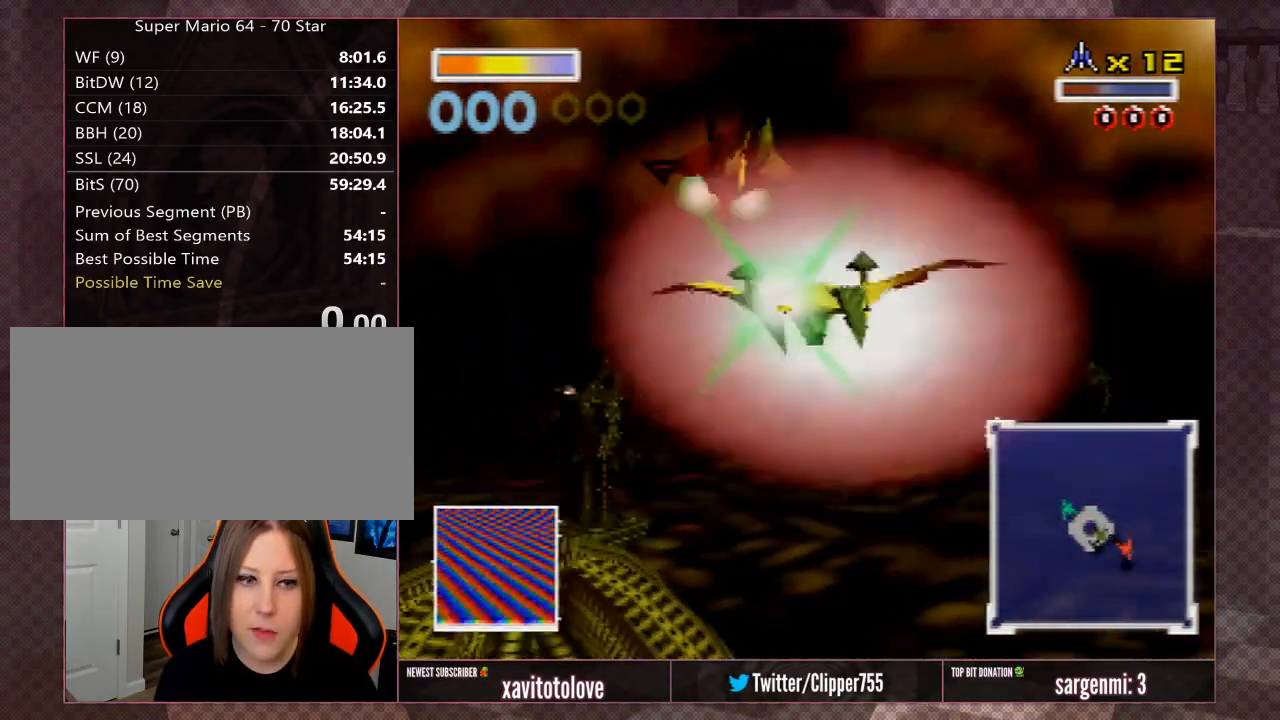
{"buttons": ["A"], "left_stick": "center", "events": []}
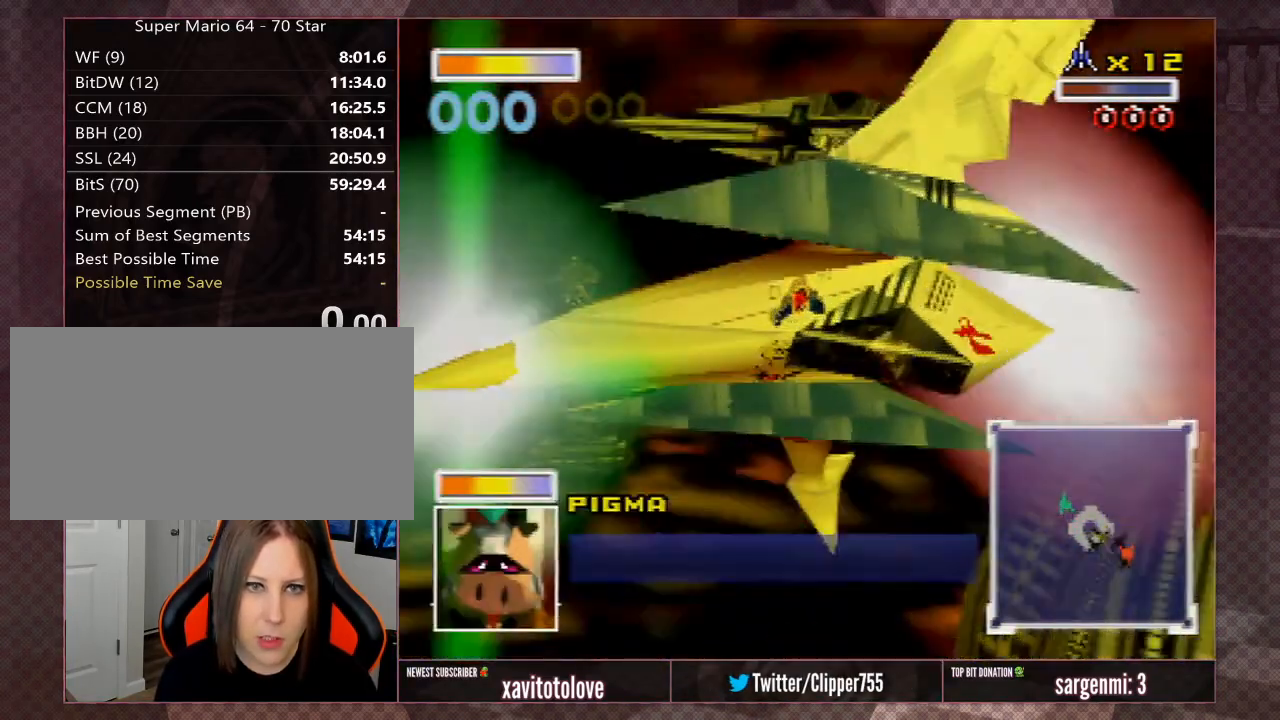
{"buttons": ["A"], "left_stick": "center", "events": []}
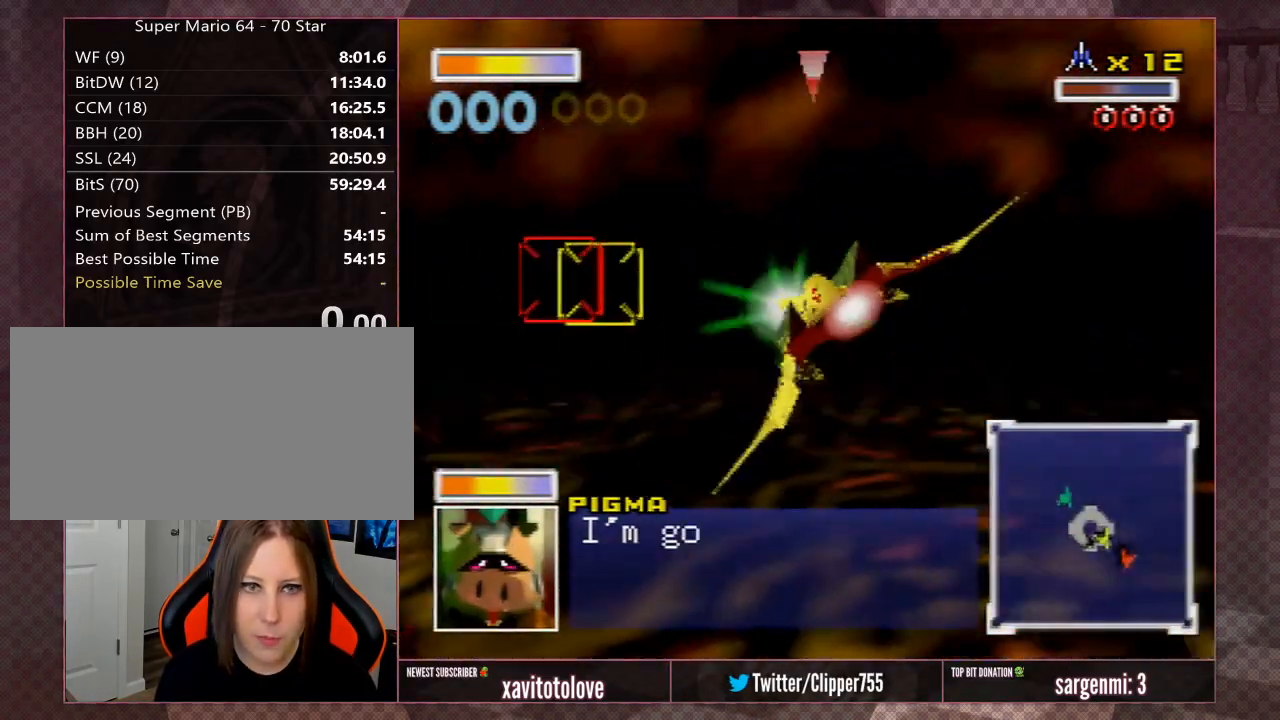
{"buttons": ["A", "Z"], "left_stick": "left", "events": [[50, "left_stick", "left"], [450, "Z", "down"]]}
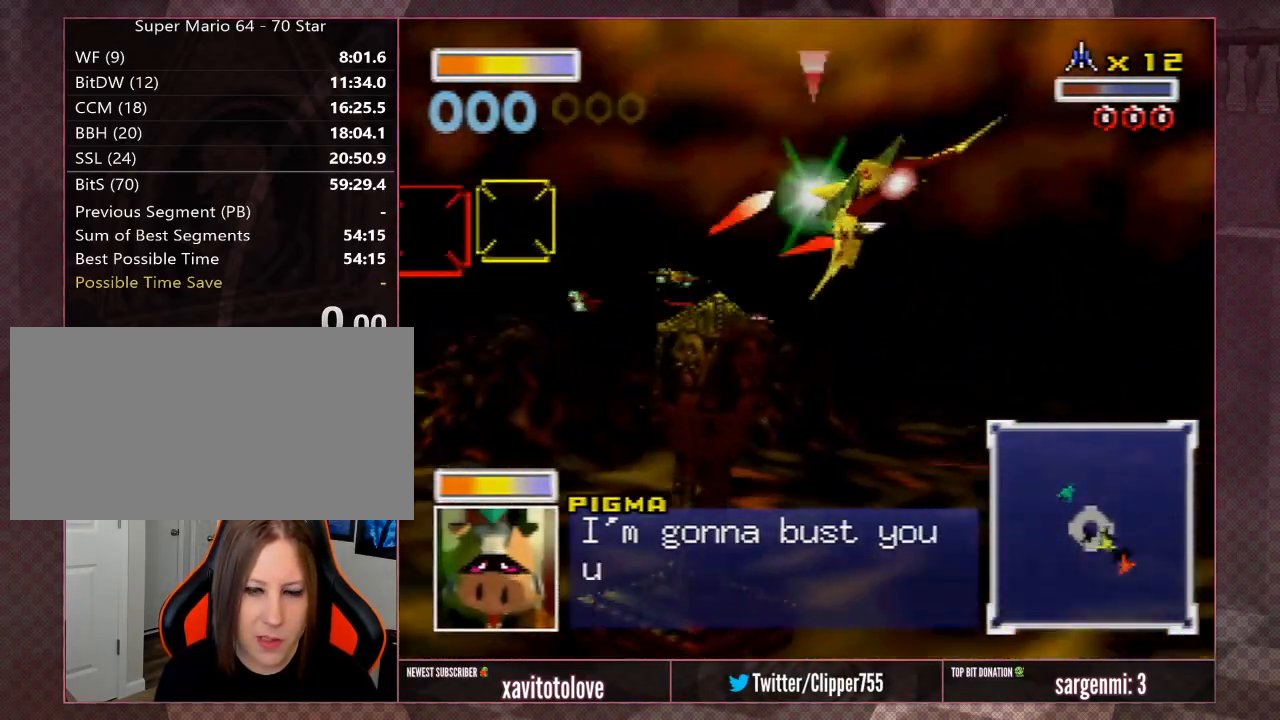
{"buttons": ["A"], "left_stick": "right", "events": [[50, "Z", "up"], [150, "left_stick", "center"], [200, "left_stick", "right"], [333, "A", "up"], [383, "A", "down"], [450, "A", "up"], [483, "A", "down"]]}
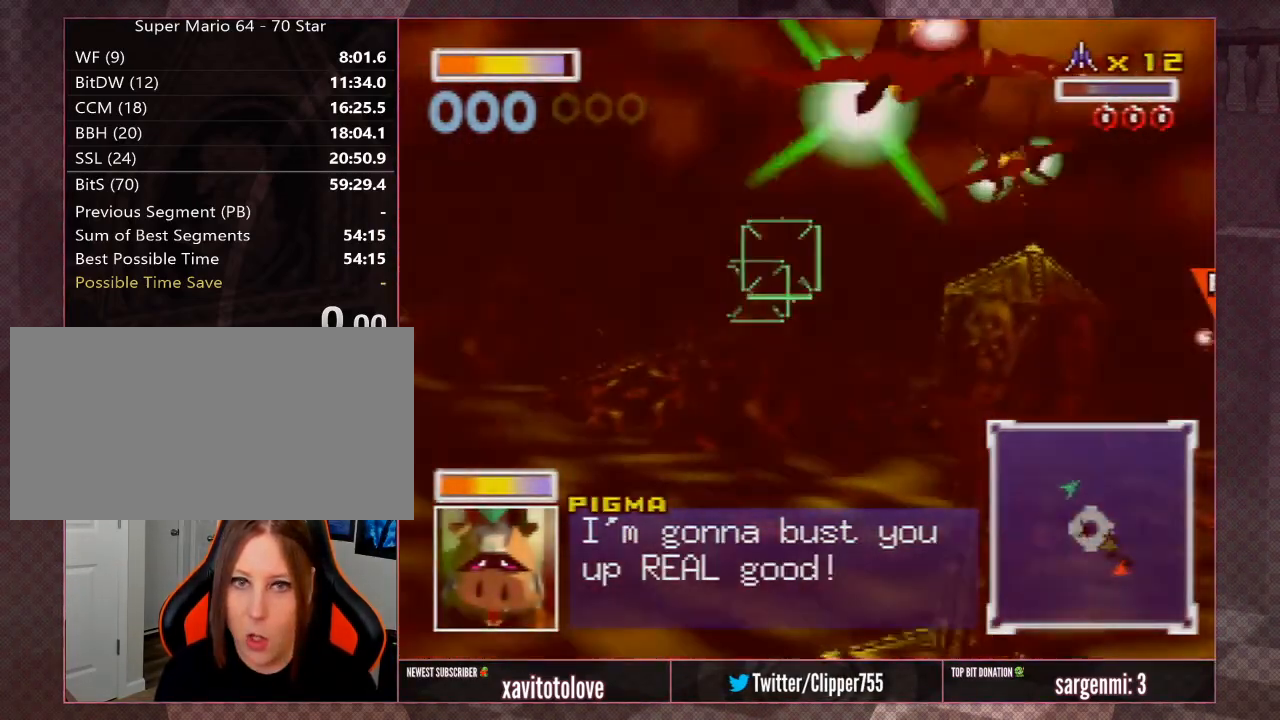
{"buttons": [], "left_stick": "left", "events": [[67, "A", "up"], [100, "A", "down"], [167, "A", "up"], [167, "left_stick", "down-left"], [233, "left_stick", "left"]]}
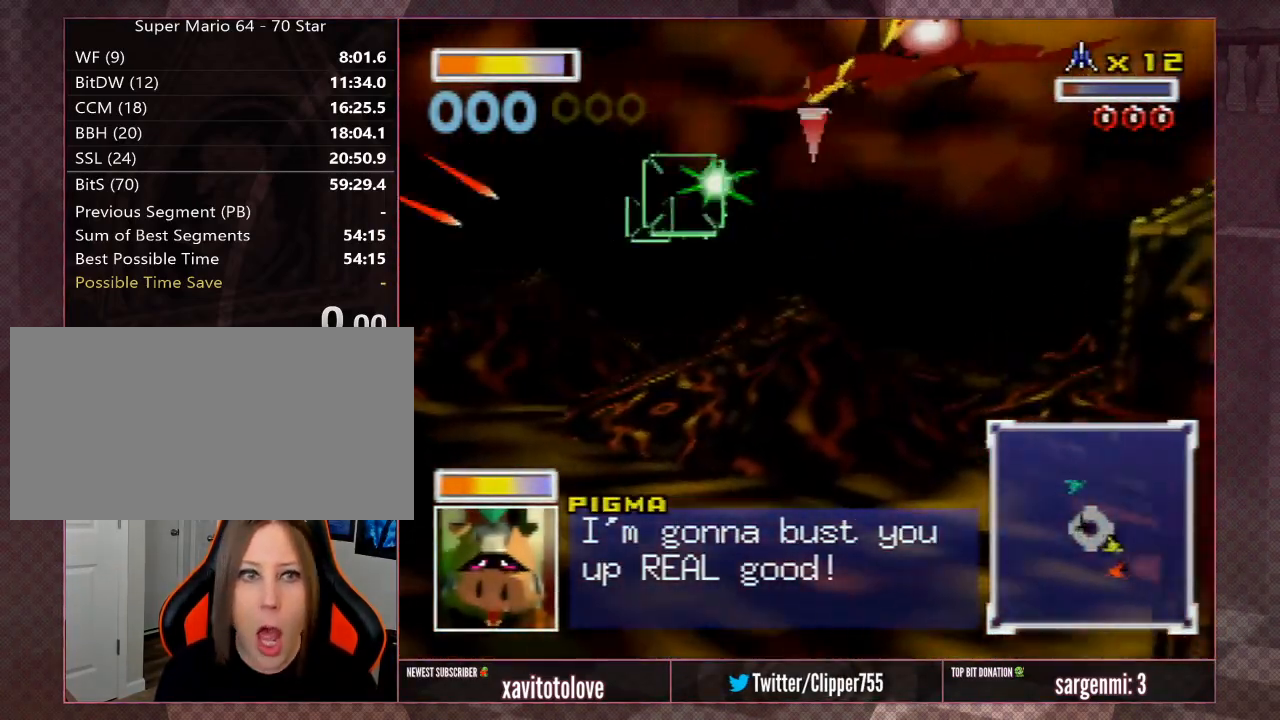
{"buttons": ["A"], "left_stick": "left", "events": [[183, "Z", "down"], [233, "A", "down"], [333, "A", "up"], [333, "Z", "up"], [367, "A", "down"], [400, "Z", "down"], [467, "A", "up"], [500, "A", "down"], [500, "Z", "up"]]}